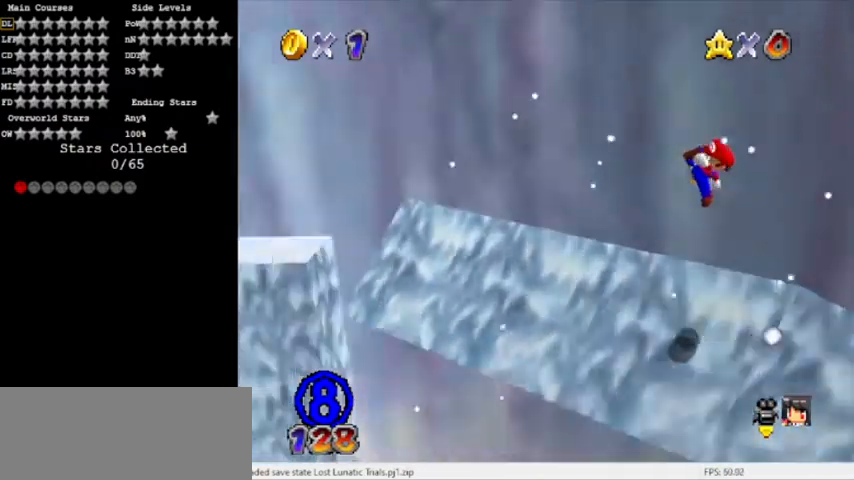
Gameplay with a controller (Nintendo layout); each line is a JSON object with the inputs held at the frame after it. "events" lists button and stick changes between this image and that frame as [ms after this image, input, new state], when the widget could be followed in between. Not read: L3 R3.
{"buttons": [], "left_stick": "up-right", "events": [[100, "C_RIGHT", "up"], [267, "left_stick", "up-right"]]}
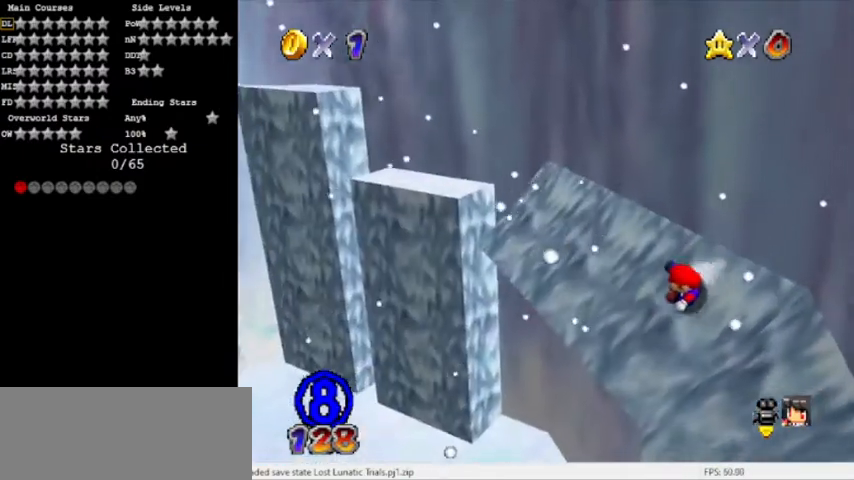
{"buttons": ["A"], "left_stick": "up-right", "events": [[33, "A", "down"]]}
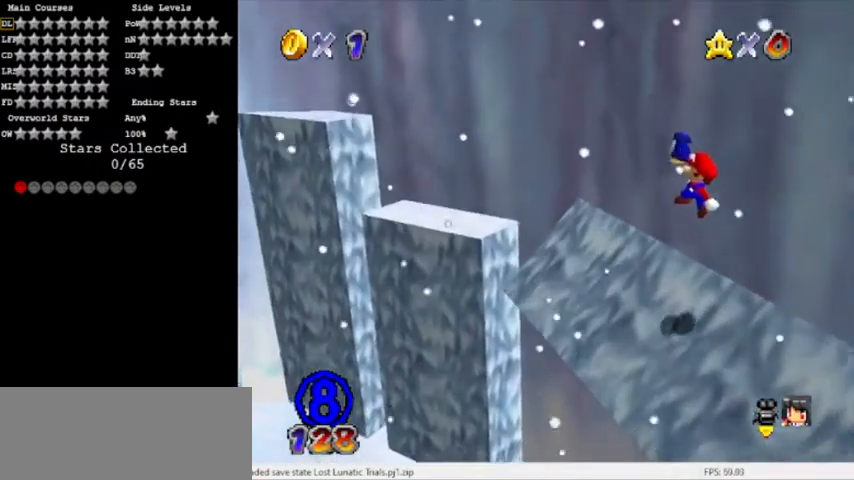
{"buttons": [], "left_stick": "up-right", "events": [[100, "left_stick", "up"], [200, "B", "down"], [300, "left_stick", "up-right"], [434, "A", "up"], [434, "B", "up"]]}
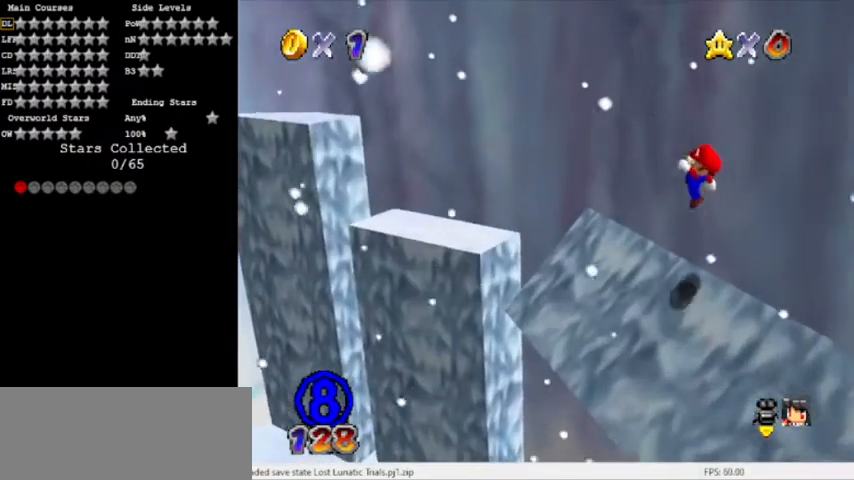
{"buttons": ["A"], "left_stick": "right", "events": [[467, "A", "down"], [467, "left_stick", "right"]]}
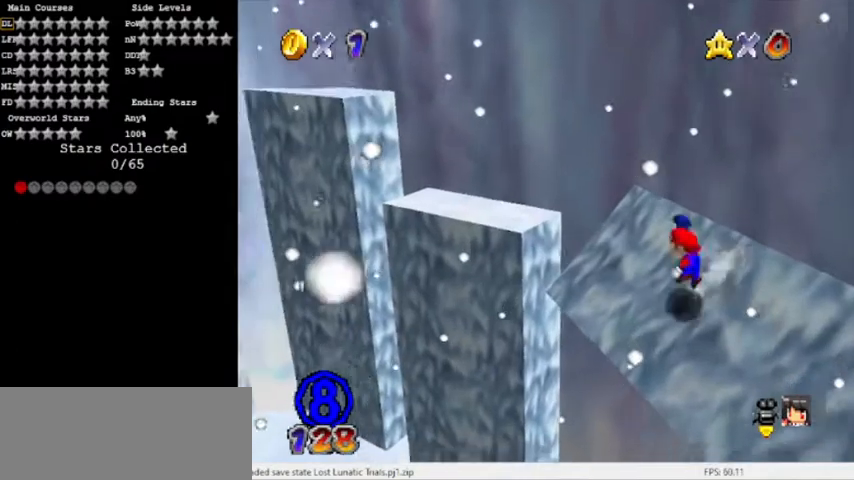
{"buttons": ["A"], "left_stick": "down-right", "events": [[67, "C_RIGHT", "down"], [200, "C_RIGHT", "up"], [300, "left_stick", "down-right"]]}
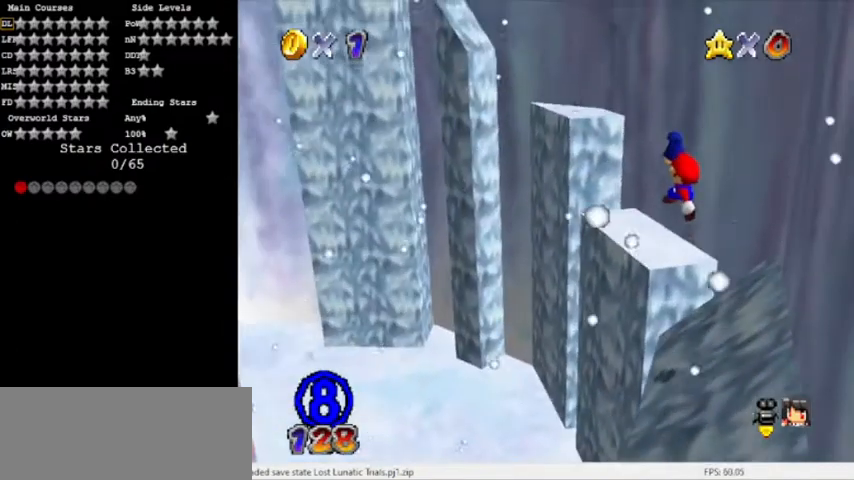
{"buttons": [], "left_stick": "up-right", "events": [[133, "left_stick", "right"], [200, "B", "down"], [267, "left_stick", "up-right"], [433, "A", "up"], [433, "B", "up"]]}
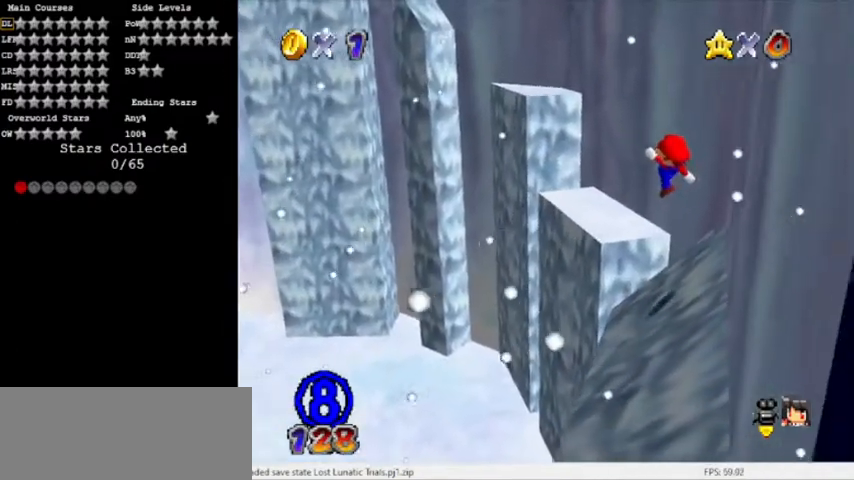
{"buttons": ["A"], "left_stick": "right", "events": [[167, "left_stick", "right"], [434, "A", "down"]]}
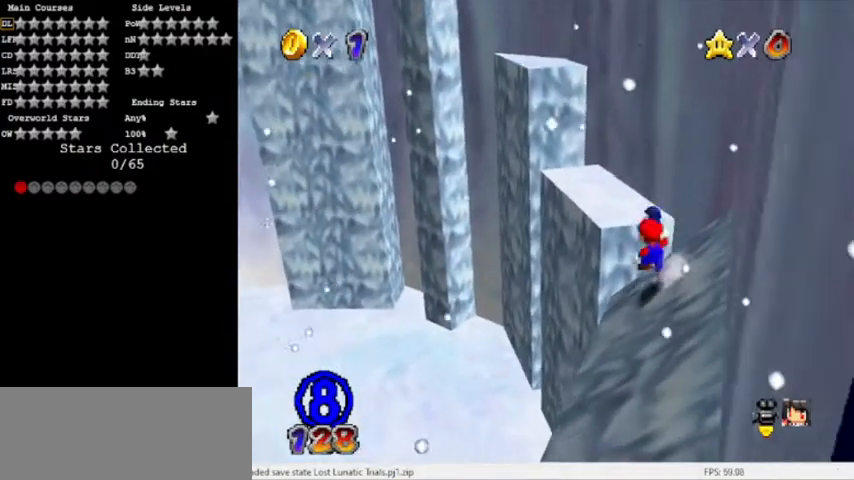
{"buttons": ["A"], "left_stick": "down-right", "events": [[267, "left_stick", "down-right"]]}
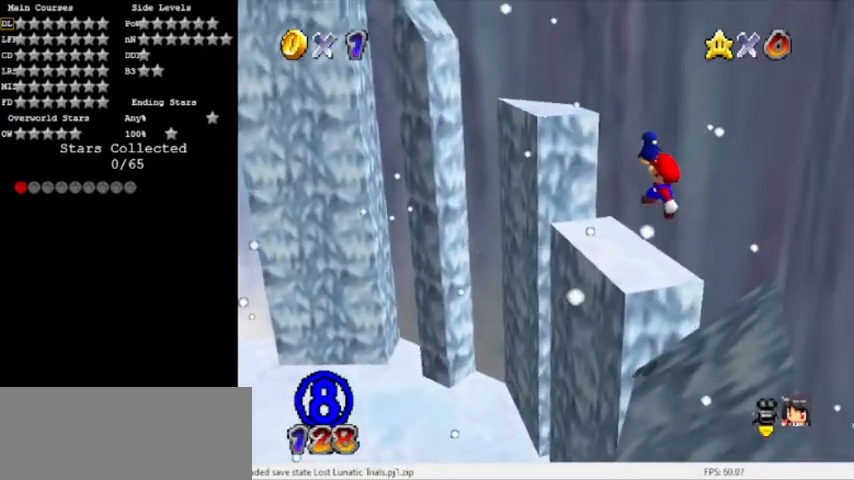
{"buttons": [], "left_stick": "up-right", "events": [[200, "B", "down"], [367, "left_stick", "right"], [400, "B", "up"], [434, "A", "up"], [500, "left_stick", "up-right"]]}
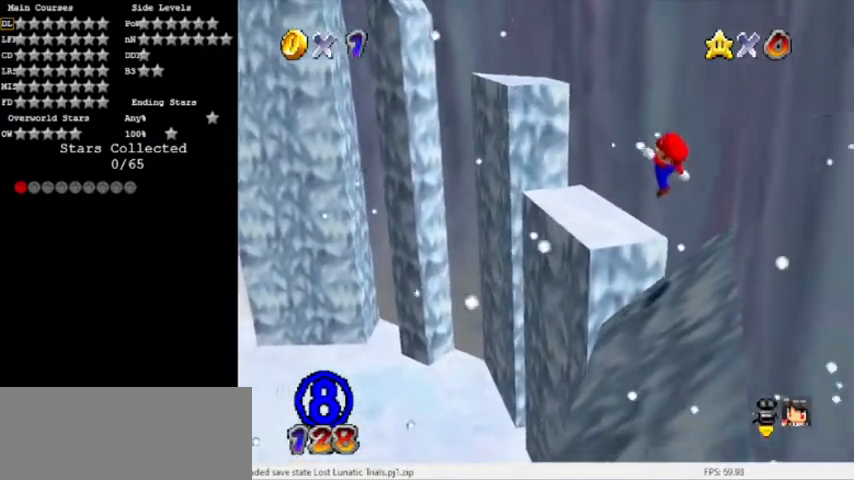
{"buttons": ["A"], "left_stick": "up-right", "events": [[401, "A", "down"]]}
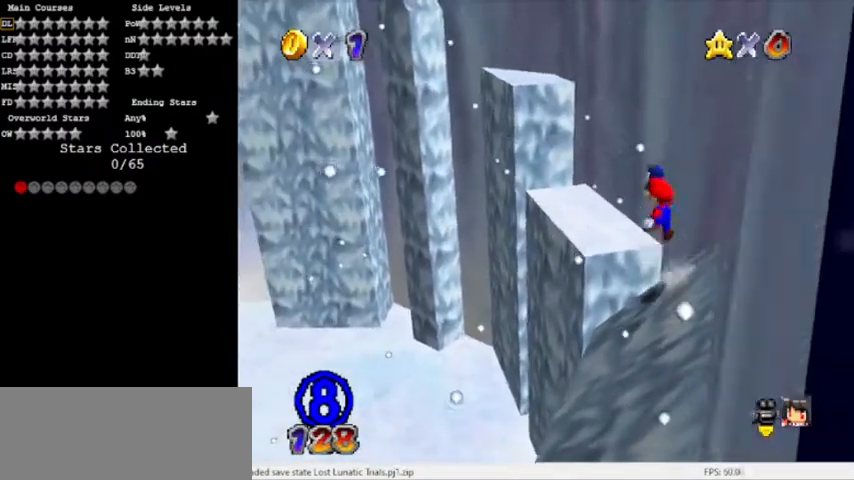
{"buttons": ["A"], "left_stick": "down-right", "events": [[33, "C_RIGHT", "down"], [200, "C_RIGHT", "up"], [233, "left_stick", "right"], [434, "left_stick", "down-right"]]}
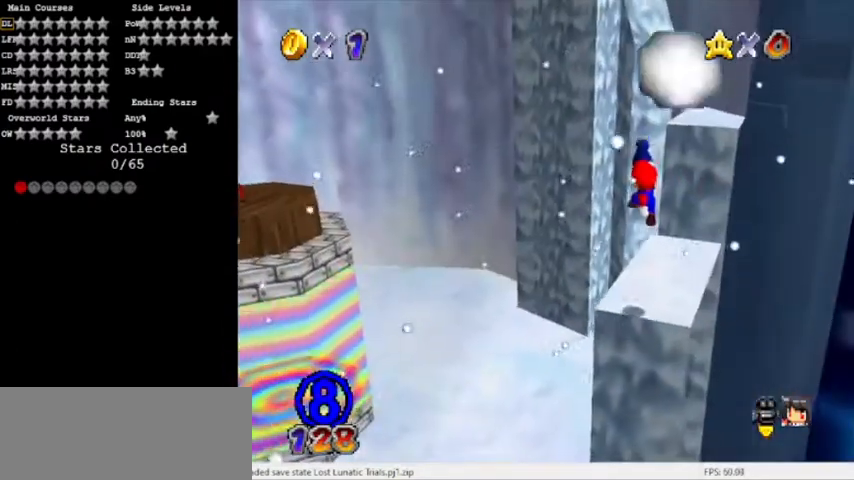
{"buttons": [], "left_stick": "center", "events": [[34, "left_stick", "right"], [100, "B", "down"], [301, "A", "up"], [301, "B", "up"], [367, "left_stick", "center"]]}
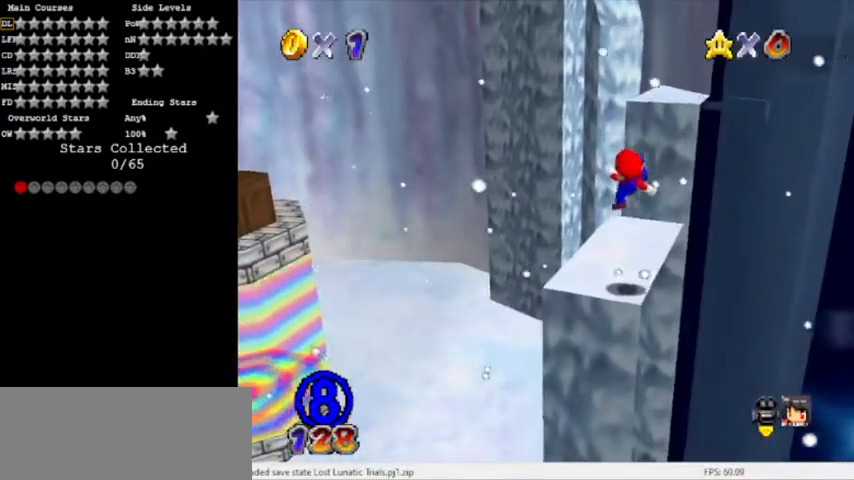
{"buttons": ["A", "B"], "left_stick": "up-right", "events": [[233, "A", "down"], [267, "left_stick", "up"], [434, "left_stick", "up-right"], [500, "B", "down"]]}
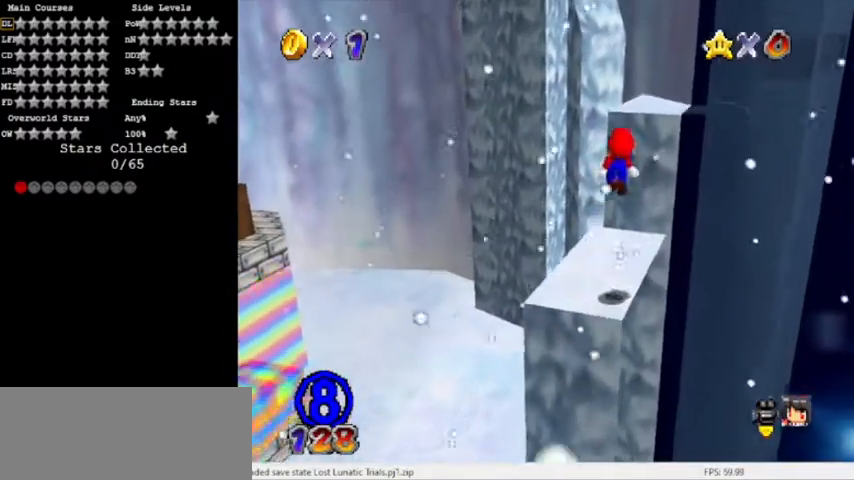
{"buttons": [], "left_stick": "up-right", "events": [[100, "left_stick", "up"], [200, "A", "up"], [234, "B", "up"], [434, "left_stick", "up-right"]]}
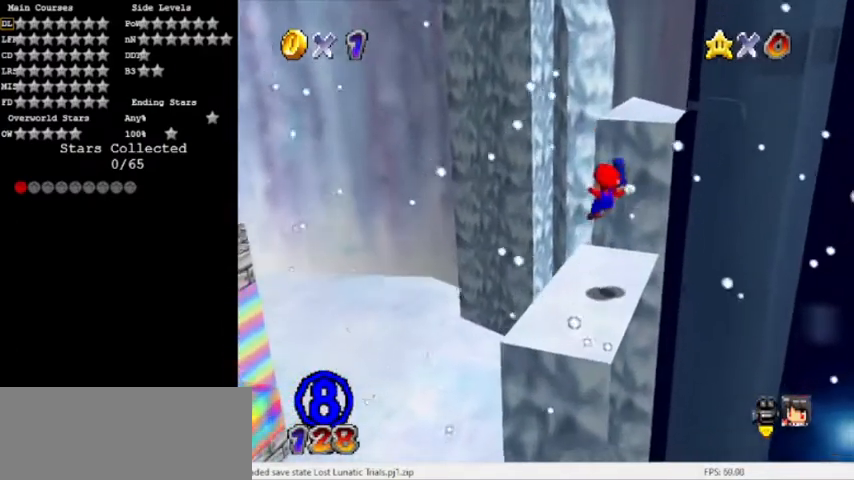
{"buttons": ["A"], "left_stick": "up-right", "events": [[167, "A", "down"]]}
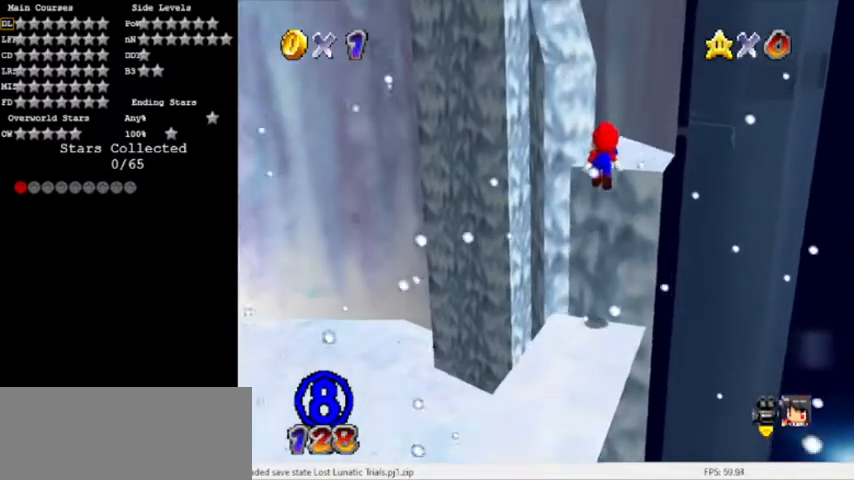
{"buttons": [], "left_stick": "up", "events": [[34, "left_stick", "down-right"], [167, "left_stick", "up-right"], [200, "B", "down"], [301, "left_stick", "up"], [434, "B", "up"], [467, "A", "up"]]}
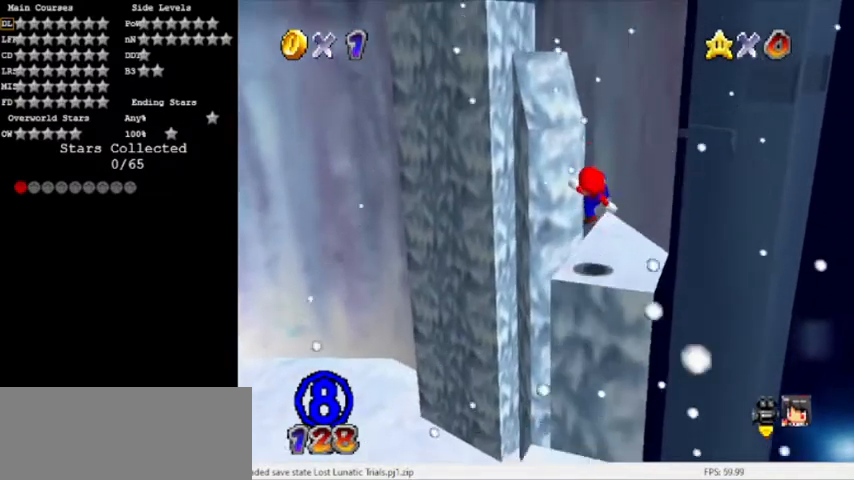
{"buttons": ["A"], "left_stick": "up", "events": [[200, "A", "down"]]}